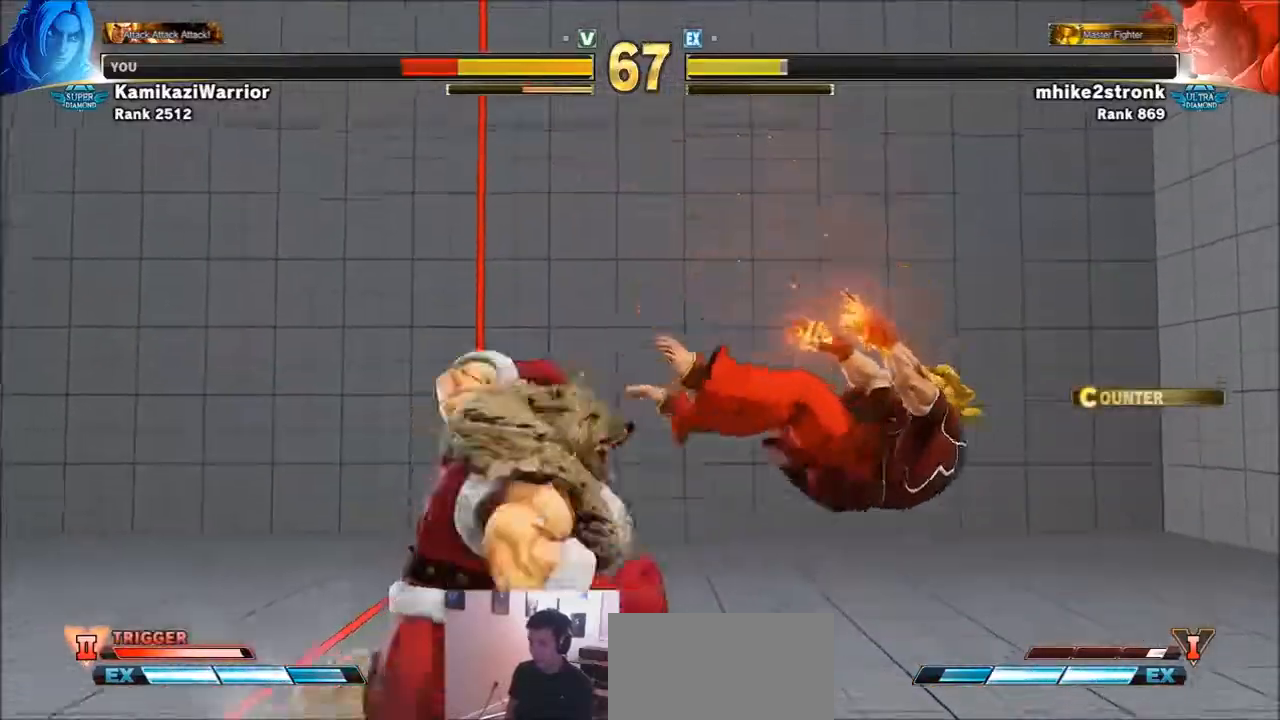
Gameplay with a controller (arcade stick); each line is a JSON object with the inputs held at the frame after it. "events" lists button and stick changes between this image and that frame as [ms after this image, input, new state], when the widget could be followed in between. Not read: L3 R3.
{"buttons": [], "left_stick": "right", "events": [[67, "R1", "down"], [67, "SQUARE", "down"], [67, "TRIANGLE", "down"], [100, "left_stick", "right"], [167, "R1", "up"], [167, "SQUARE", "up"], [167, "TRIANGLE", "up"], [233, "R1", "down"], [233, "SQUARE", "down"], [233, "TRIANGLE", "down"], [400, "R1", "up"], [400, "SQUARE", "up"], [400, "TRIANGLE", "up"]]}
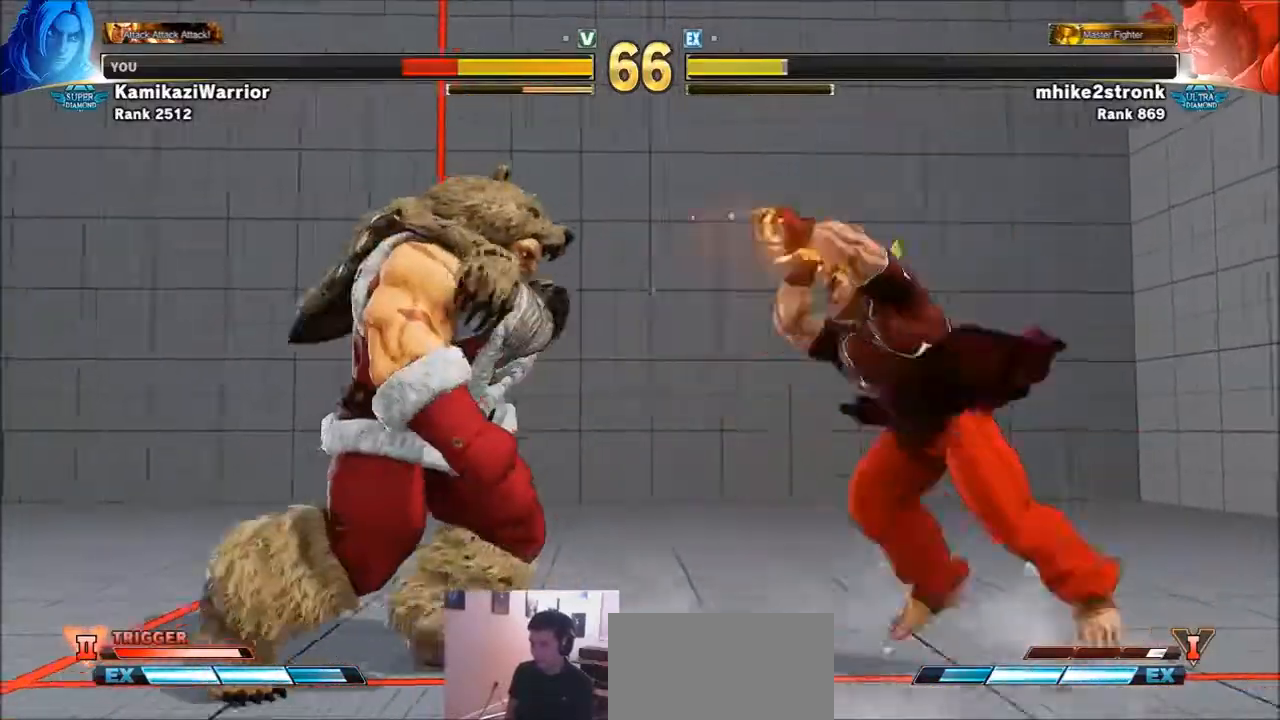
{"buttons": ["R2"], "left_stick": "down-right", "events": [[167, "left_stick", "down-right"], [434, "R2", "down"]]}
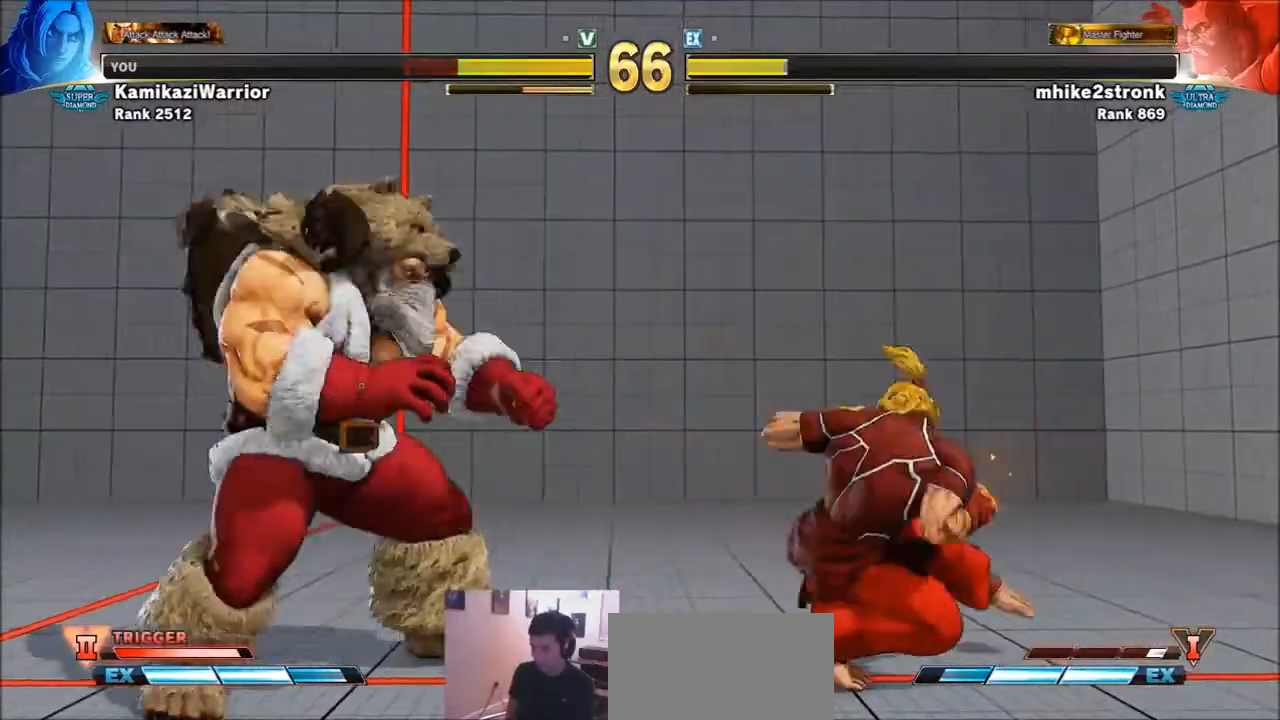
{"buttons": [], "left_stick": "right", "events": [[300, "R2", "up"], [400, "left_stick", "right"]]}
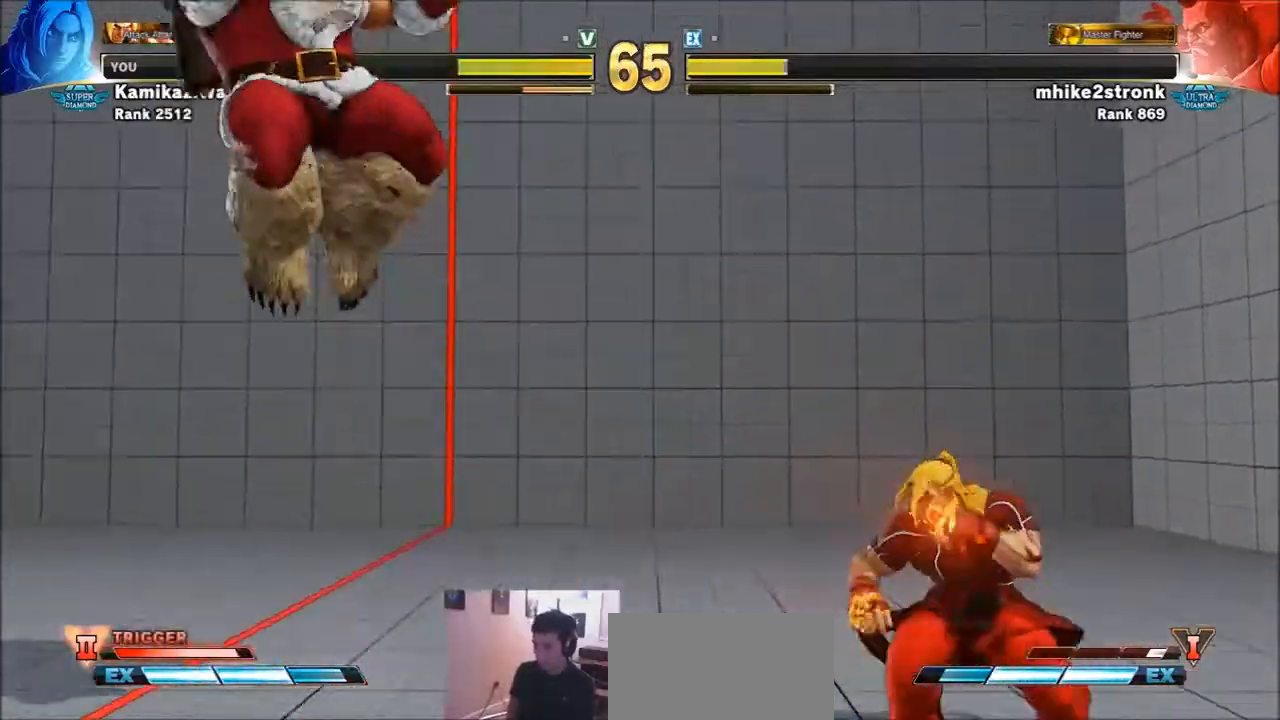
{"buttons": [], "left_stick": "center", "events": [[234, "left_stick", "down"], [301, "left_stick", "left"], [367, "R1", "down"], [367, "left_stick", "center"], [434, "R1", "up"]]}
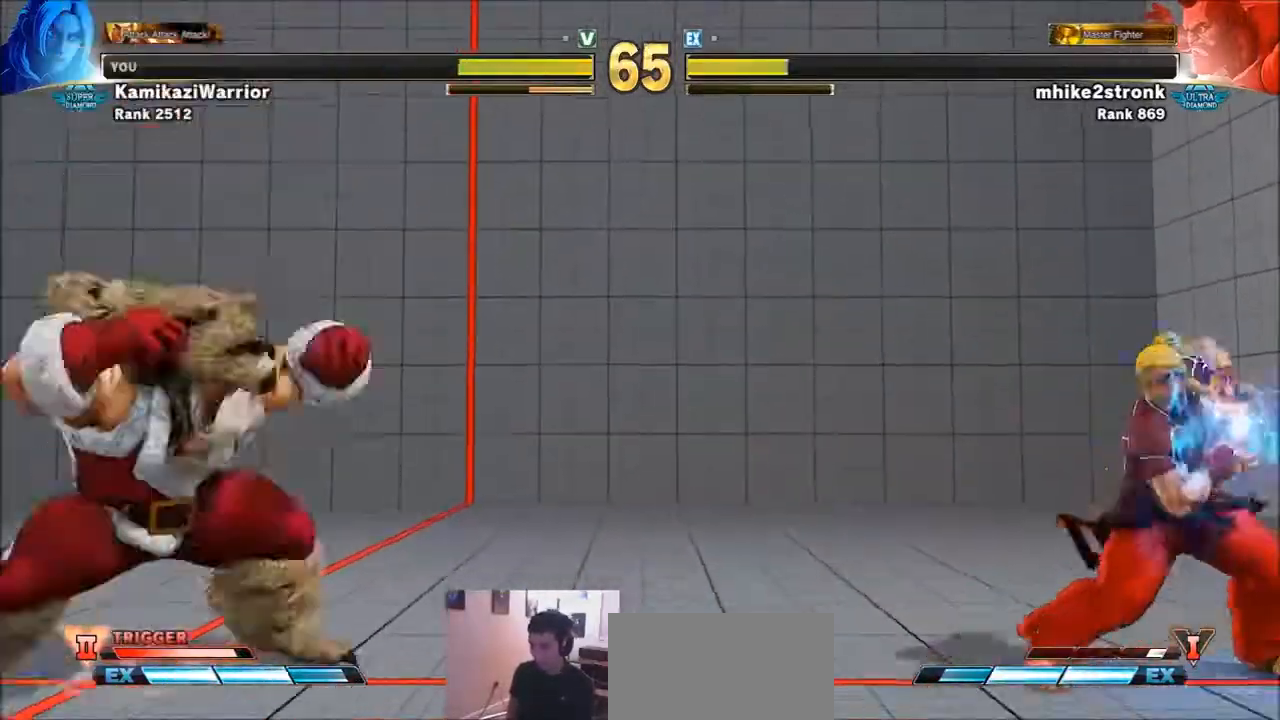
{"buttons": [], "left_stick": "left", "events": [[34, "R1", "down"], [301, "R1", "up"], [434, "left_stick", "left"]]}
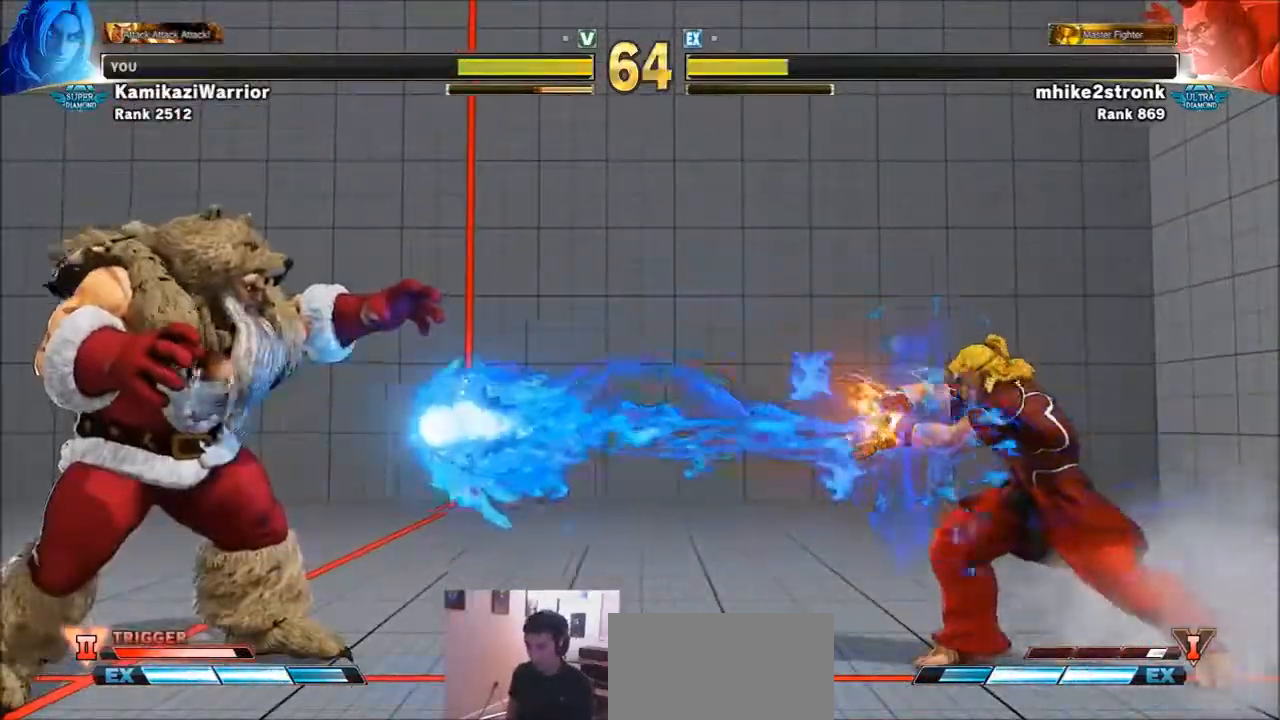
{"buttons": [], "left_stick": "center", "events": [[367, "left_stick", "center"], [434, "left_stick", "right"], [500, "left_stick", "center"]]}
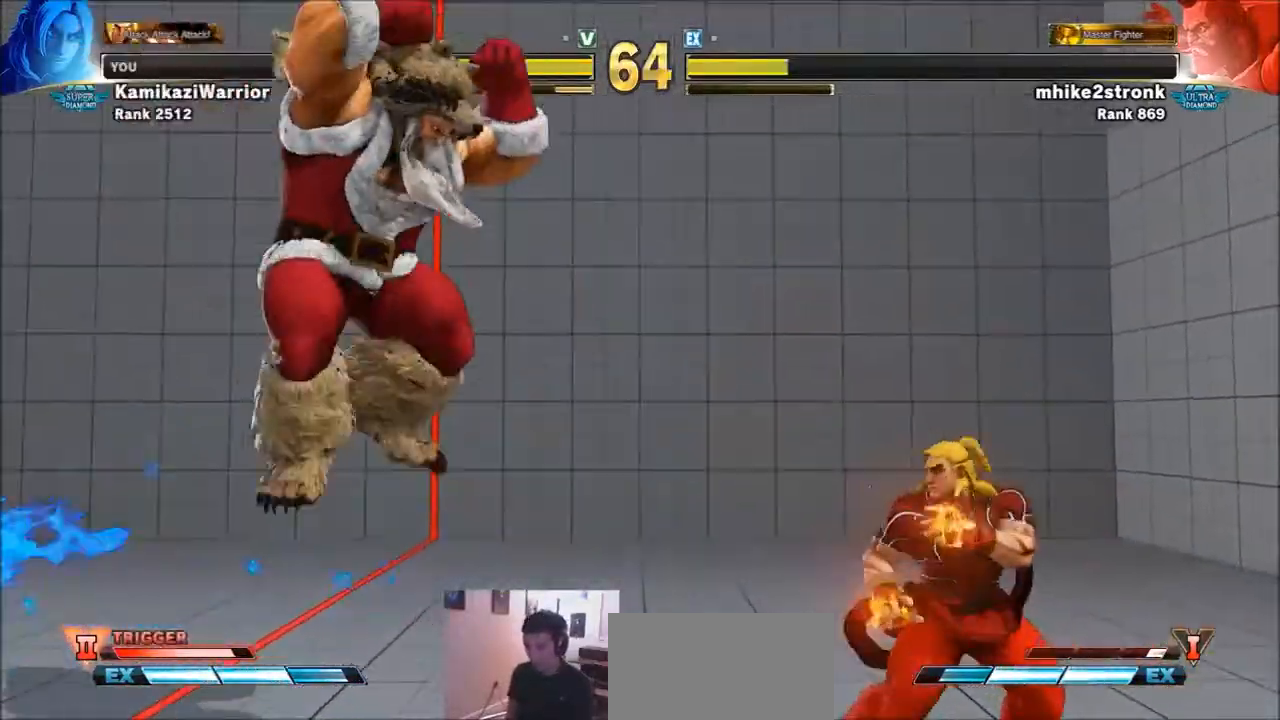
{"buttons": ["TRIANGLE"], "left_stick": "right", "events": [[67, "left_stick", "left"], [234, "TRIANGLE", "down"], [334, "left_stick", "center"], [468, "left_stick", "right"]]}
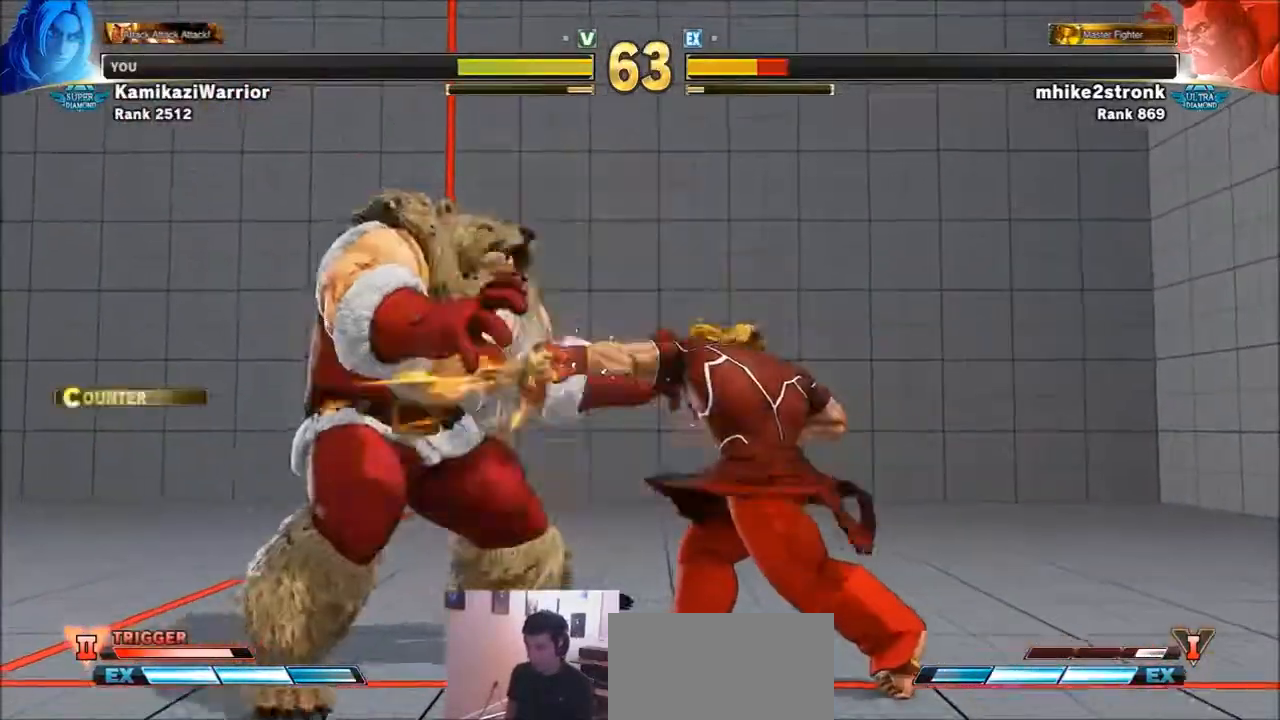
{"buttons": [], "left_stick": "up-left", "events": [[100, "TRIANGLE", "up"], [300, "left_stick", "center"], [367, "left_stick", "up-left"]]}
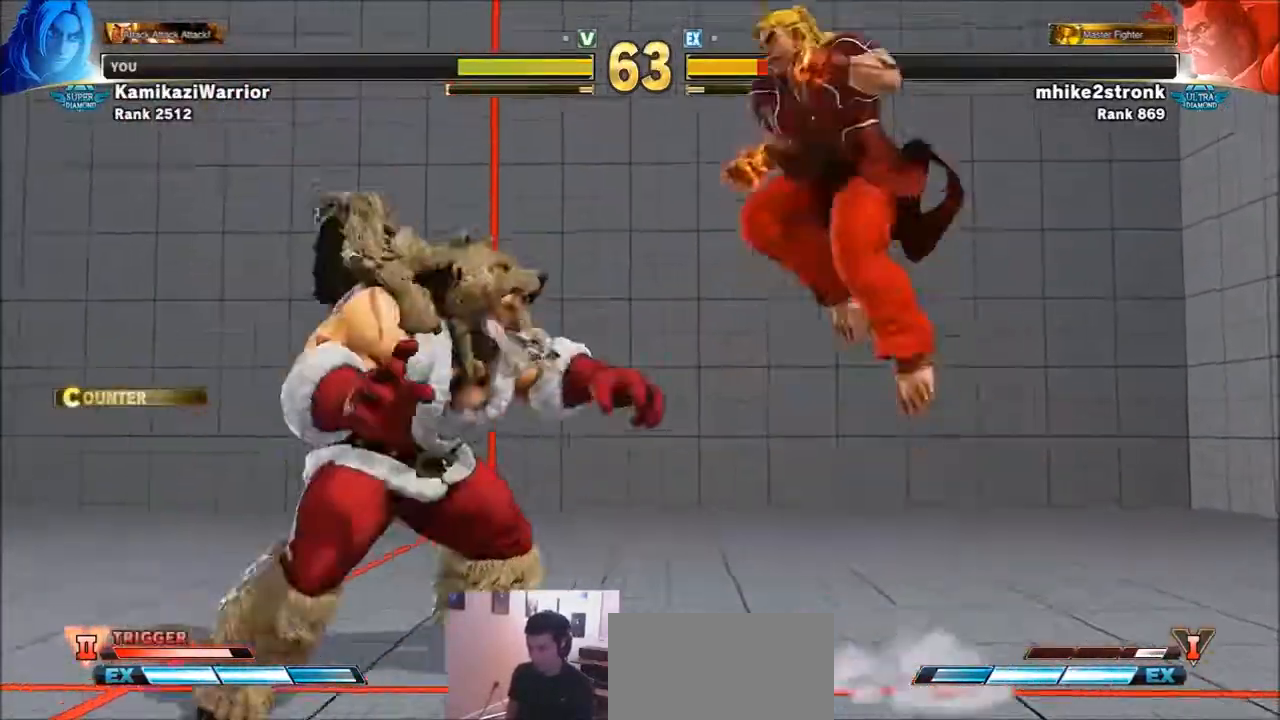
{"buttons": ["R1"], "left_stick": "center", "events": [[134, "left_stick", "center"], [234, "R1", "down"]]}
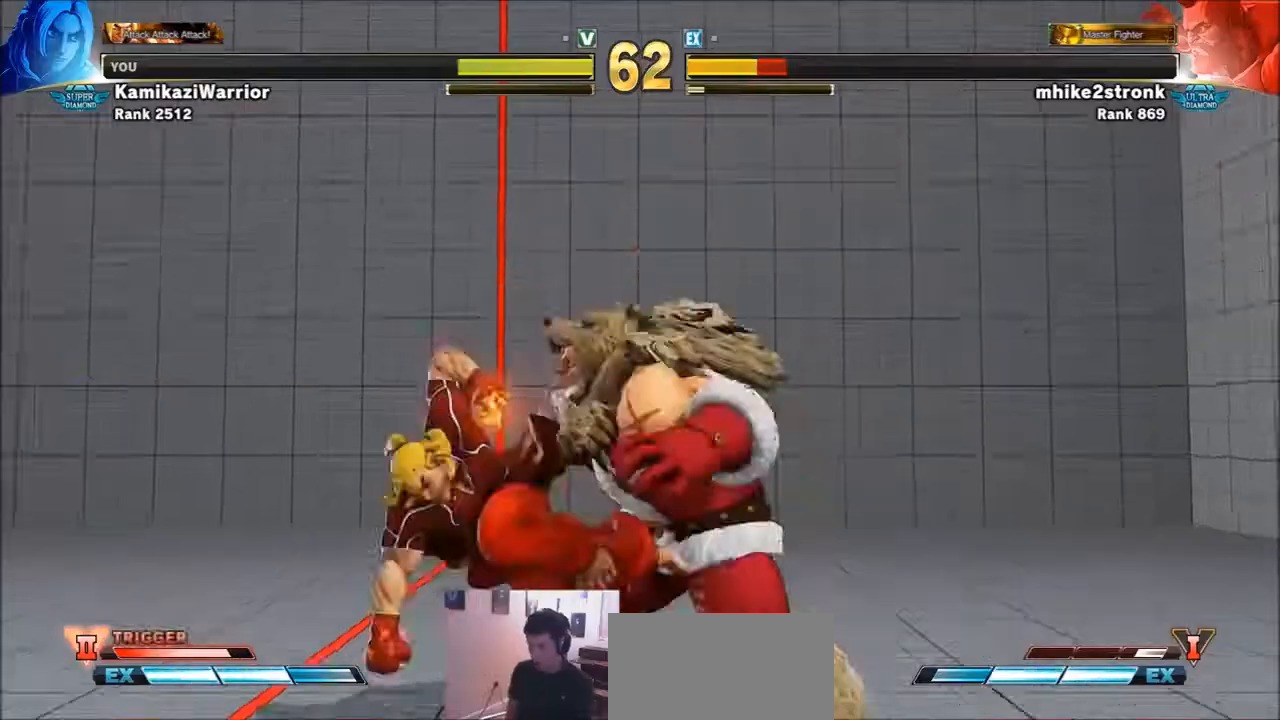
{"buttons": [], "left_stick": "left", "events": [[200, "R1", "up"], [200, "left_stick", "left"]]}
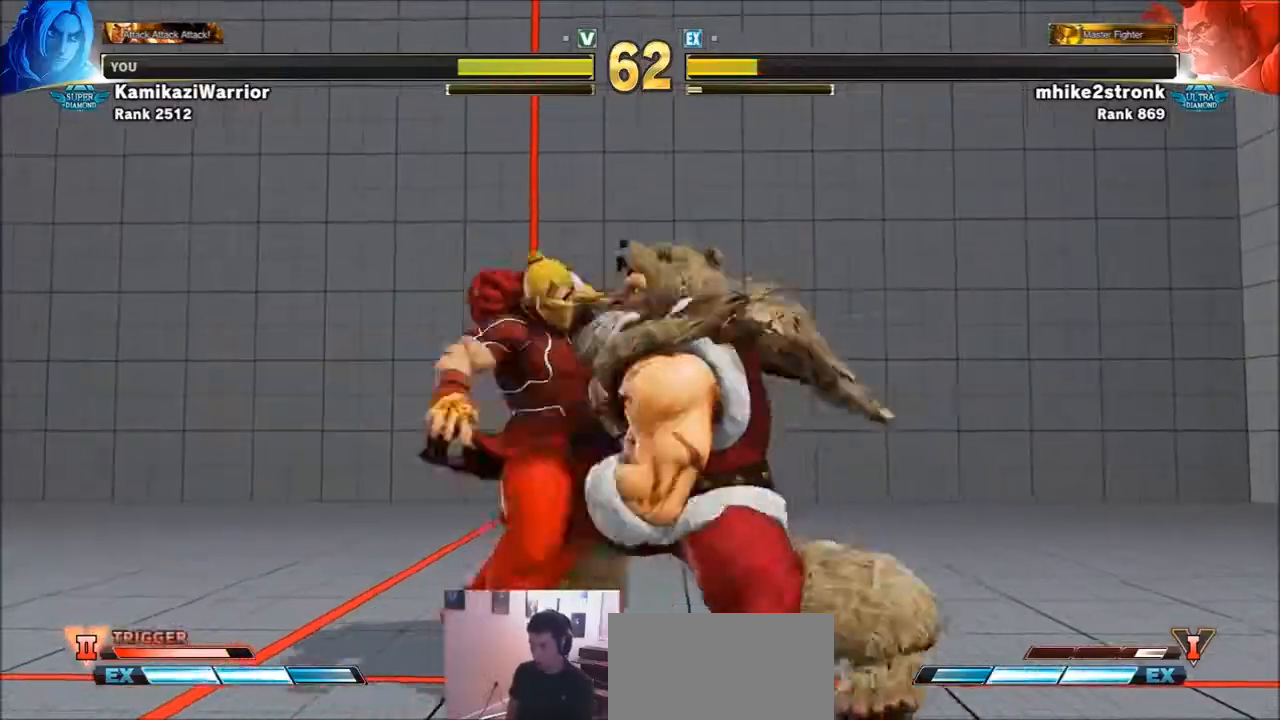
{"buttons": ["R1"], "left_stick": "center", "events": [[134, "SQUARE", "down"], [234, "R1", "down"], [234, "TRIANGLE", "down"], [334, "TRIANGLE", "up"], [334, "left_stick", "center"], [401, "R1", "up"], [401, "SQUARE", "up"], [501, "R1", "down"]]}
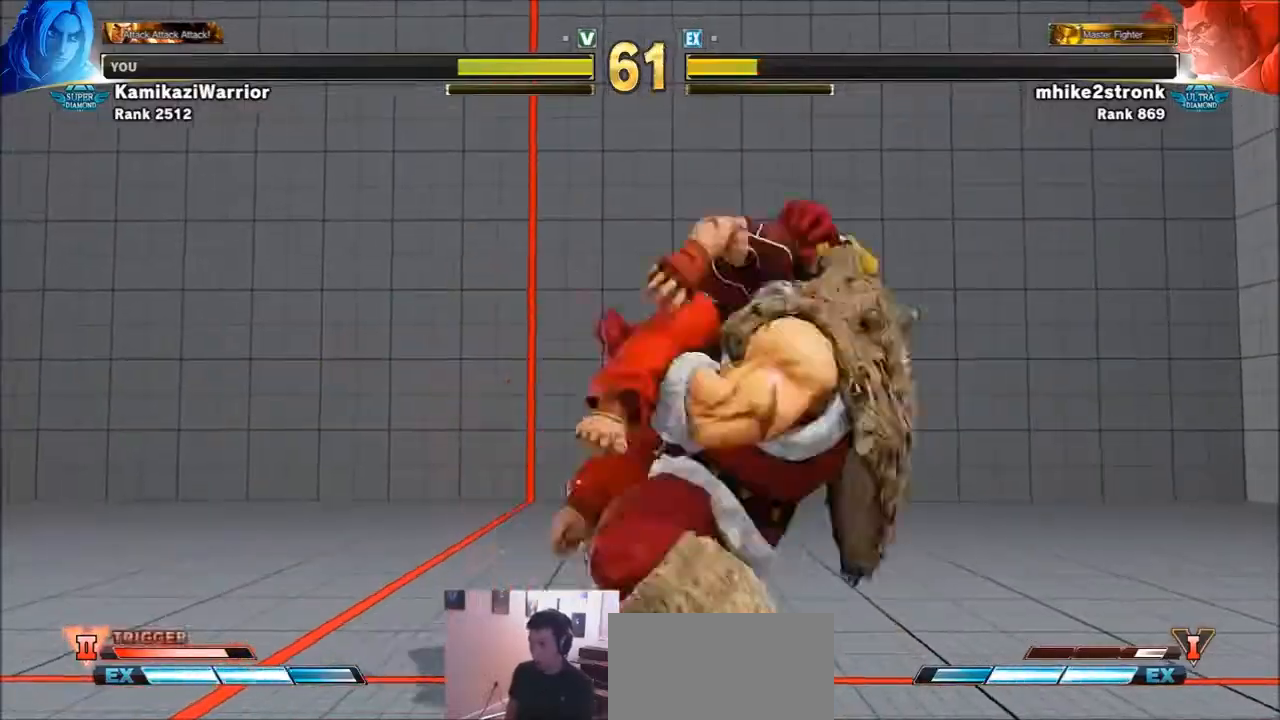
{"buttons": ["SQUARE", "TRIANGLE", "R1"], "left_stick": "right", "events": [[67, "SQUARE", "down"], [67, "TRIANGLE", "down"], [167, "R1", "up"], [167, "TRIANGLE", "up"], [200, "SQUARE", "up"], [234, "left_stick", "right"], [267, "R1", "down"], [267, "SQUARE", "down"], [267, "TRIANGLE", "down"], [367, "R1", "up"], [367, "SQUARE", "up"], [367, "TRIANGLE", "up"], [434, "R1", "down"], [434, "SQUARE", "down"], [434, "TRIANGLE", "down"]]}
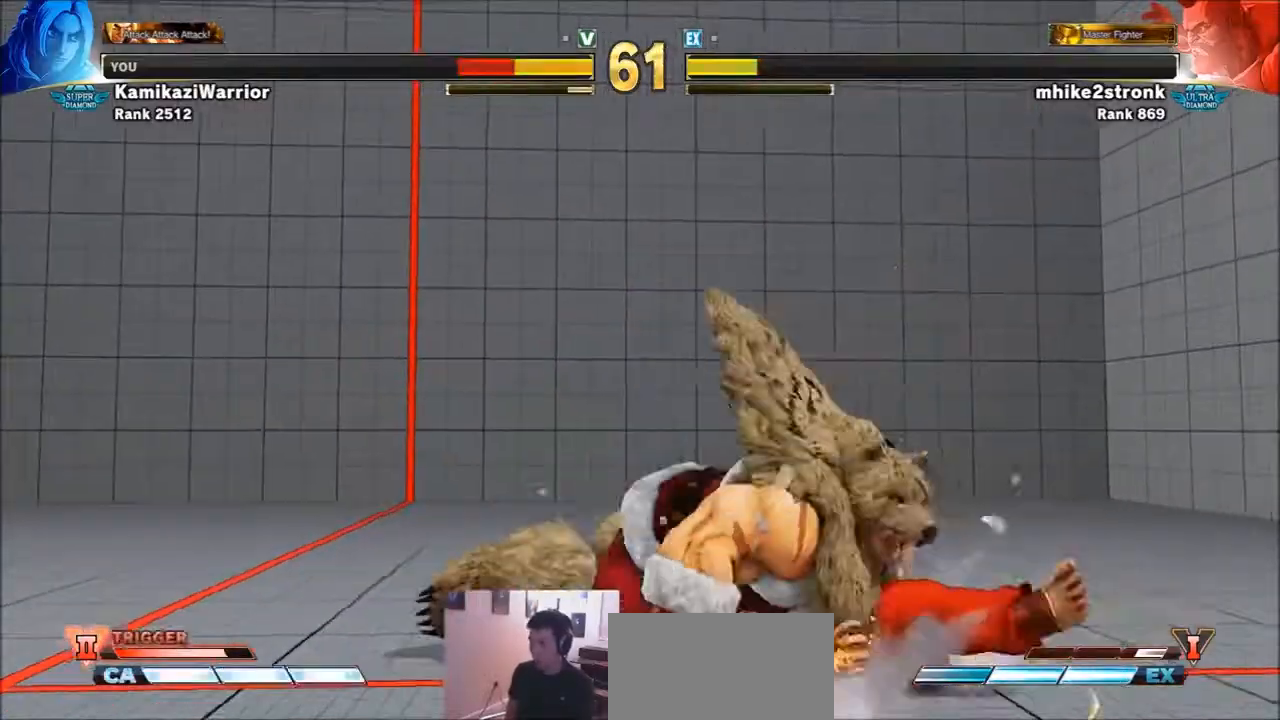
{"buttons": ["SQUARE", "TRIANGLE", "R1"], "left_stick": "right", "events": [[34, "R1", "up"], [67, "SQUARE", "up"], [67, "TRIANGLE", "up"], [134, "R1", "down"], [134, "SQUARE", "down"], [134, "TRIANGLE", "down"], [234, "R1", "up"], [234, "TRIANGLE", "up"], [267, "SQUARE", "up"], [301, "TRIANGLE", "down"], [334, "R1", "down"], [334, "SQUARE", "down"], [401, "R1", "up"], [434, "SQUARE", "up"], [434, "TRIANGLE", "up"], [501, "R1", "down"], [501, "SQUARE", "down"], [501, "TRIANGLE", "down"]]}
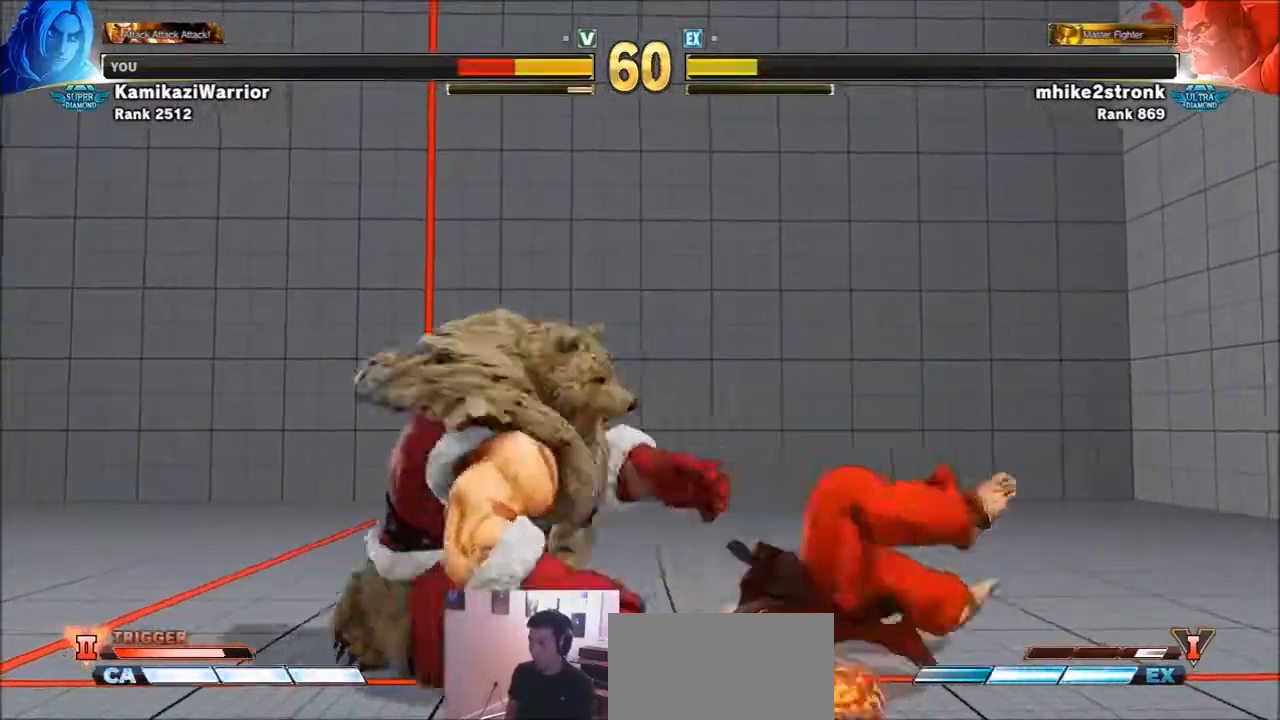
{"buttons": [], "left_stick": "down-right", "events": [[100, "R1", "up"], [100, "SQUARE", "up"], [100, "TRIANGLE", "up"], [167, "SQUARE", "down"], [200, "R1", "down"], [200, "TRIANGLE", "down"], [267, "R1", "up"], [300, "SQUARE", "up"], [300, "TRIANGLE", "up"], [467, "left_stick", "down-right"]]}
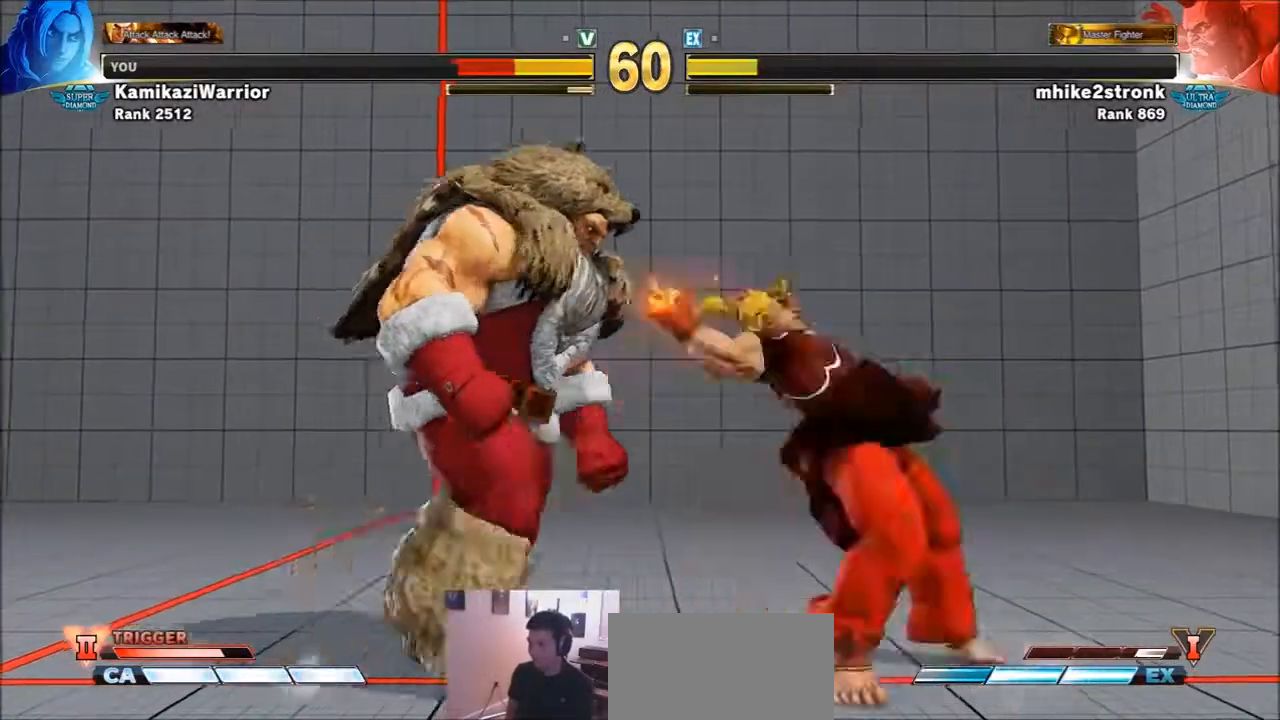
{"buttons": [], "left_stick": "right", "events": [[67, "TRIANGLE", "down"], [434, "TRIANGLE", "up"], [434, "left_stick", "right"]]}
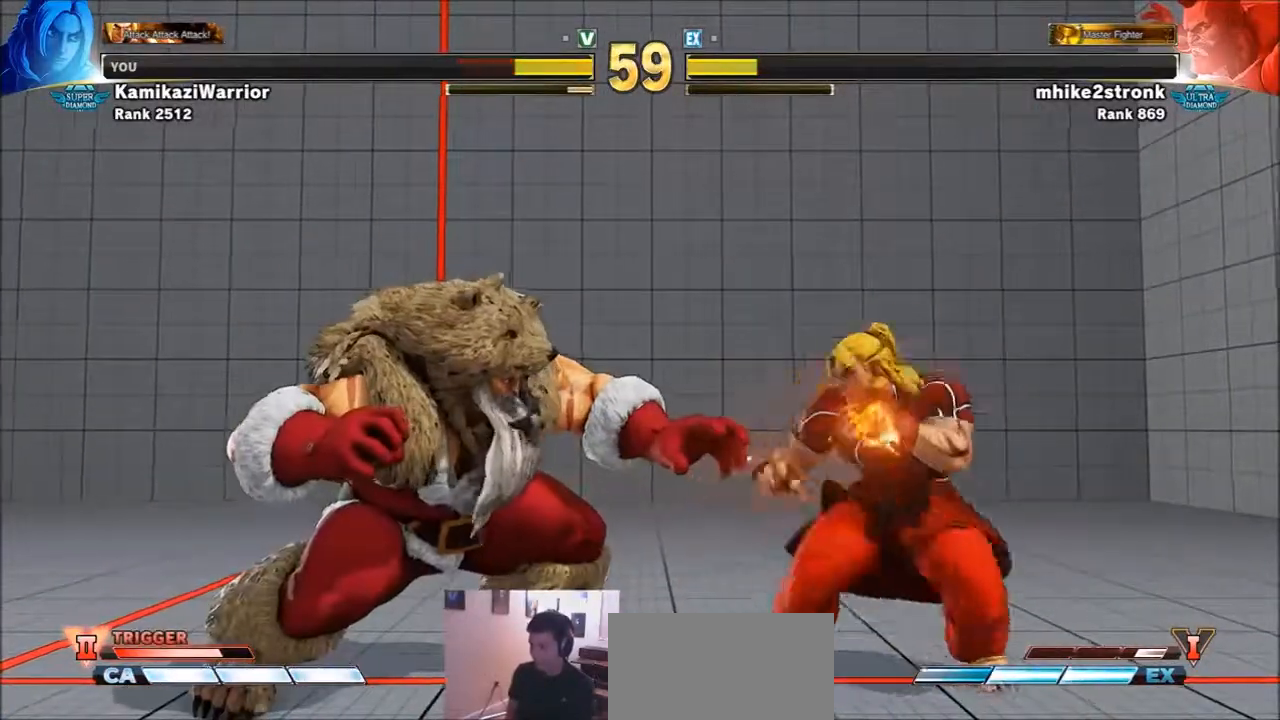
{"buttons": [], "left_stick": "center", "events": [[167, "R2", "down"], [267, "left_stick", "center"], [434, "R2", "up"]]}
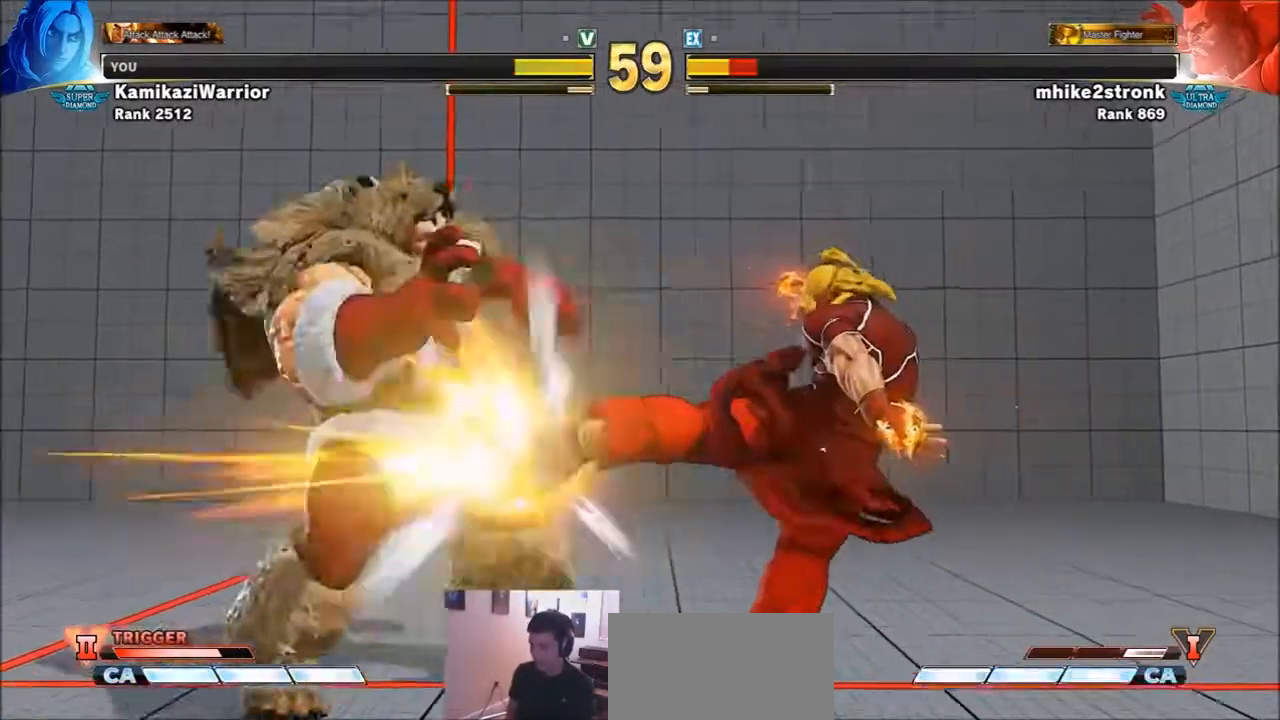
{"buttons": [], "left_stick": "right", "events": [[334, "left_stick", "right"]]}
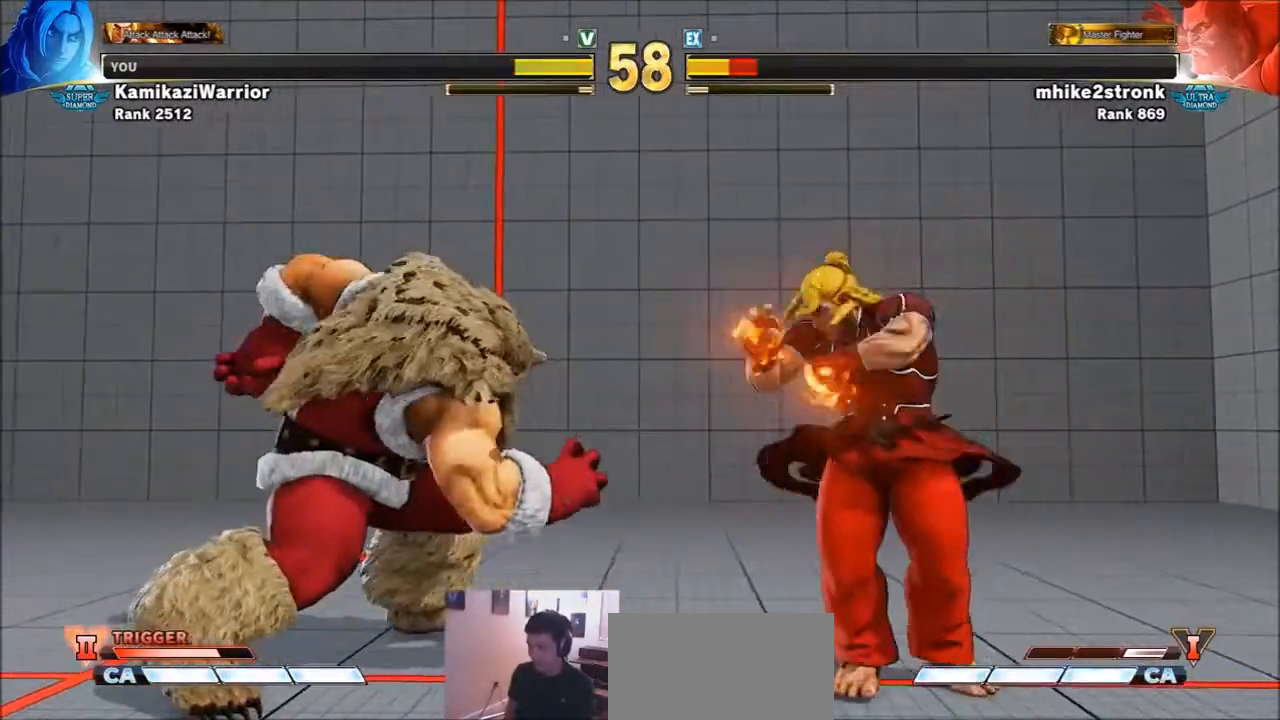
{"buttons": [], "left_stick": "center", "events": [[167, "left_stick", "down"], [233, "left_stick", "left"], [267, "R1", "down"], [267, "TRIANGLE", "down"], [300, "left_stick", "center"], [334, "R1", "up"], [334, "TRIANGLE", "up"], [434, "R1", "down"], [434, "TRIANGLE", "down"], [500, "R1", "up"], [500, "TRIANGLE", "up"]]}
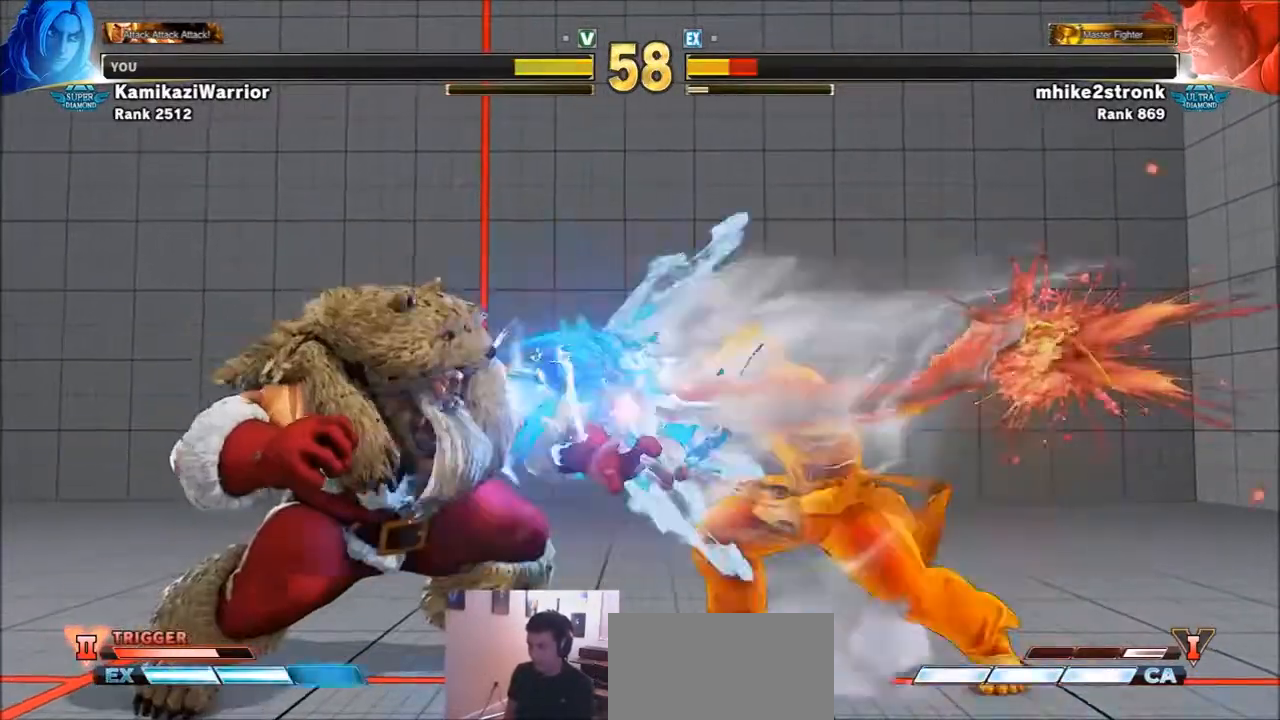
{"buttons": [], "left_stick": "left", "events": [[67, "R1", "down"], [67, "TRIANGLE", "down"], [201, "R1", "up"], [201, "TRIANGLE", "up"], [301, "left_stick", "right"], [434, "left_stick", "down"], [501, "left_stick", "left"]]}
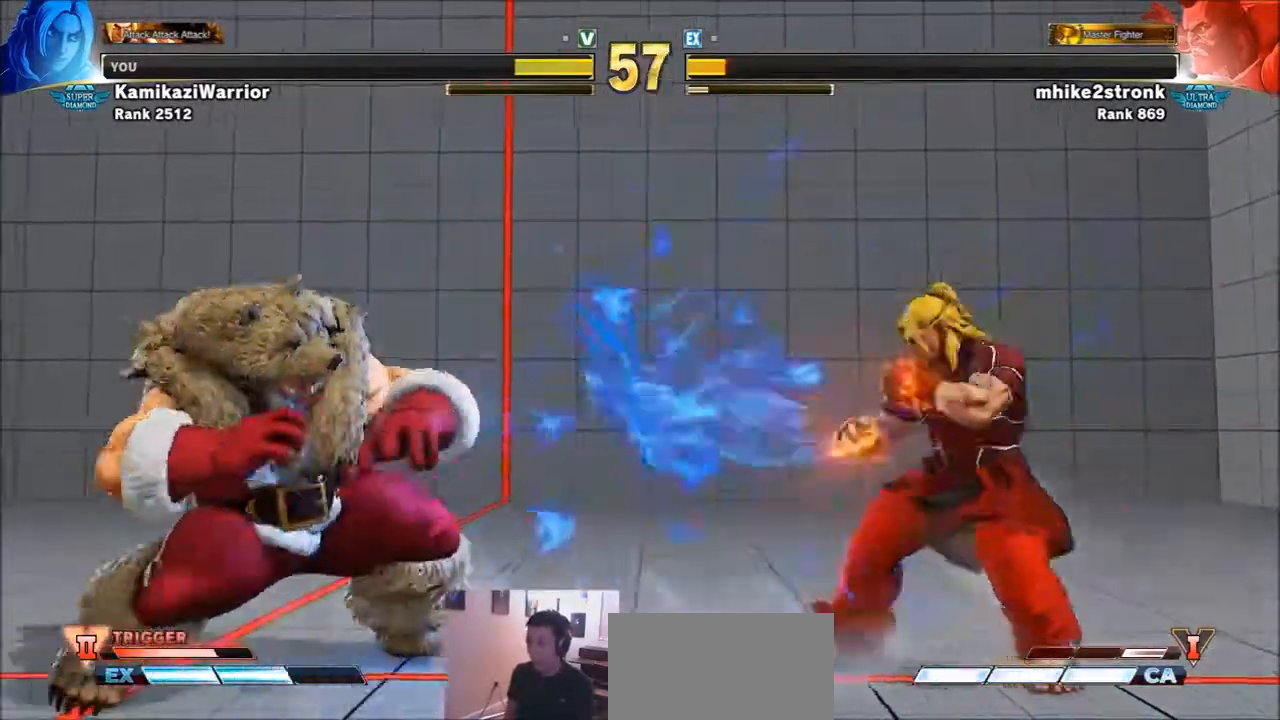
{"buttons": [], "left_stick": "right", "events": [[33, "R1", "down"], [33, "TRIANGLE", "down"], [67, "left_stick", "center"], [100, "R1", "up"], [100, "TRIANGLE", "up"], [167, "R1", "down"], [167, "TRIANGLE", "down"], [267, "R1", "up"], [267, "TRIANGLE", "up"], [300, "R1", "down"], [300, "TRIANGLE", "down"], [434, "left_stick", "right"], [467, "TRIANGLE", "up"], [500, "R1", "up"]]}
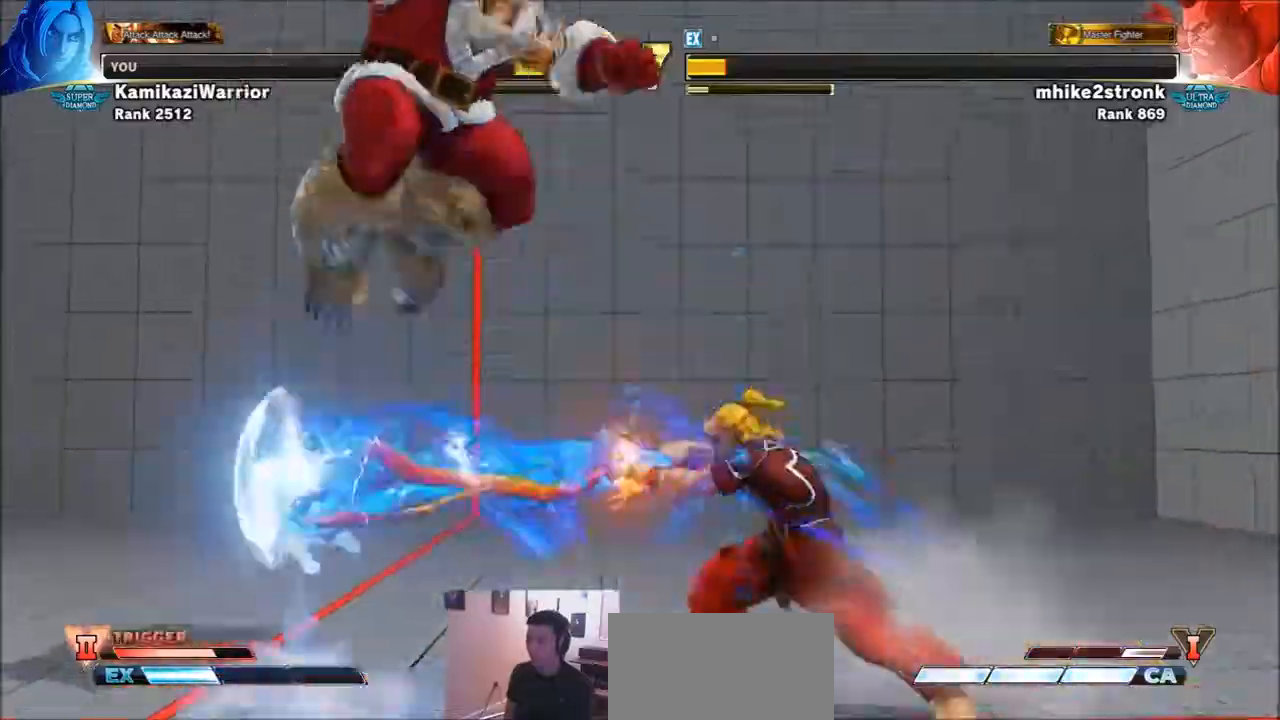
{"buttons": [], "left_stick": "right", "events": []}
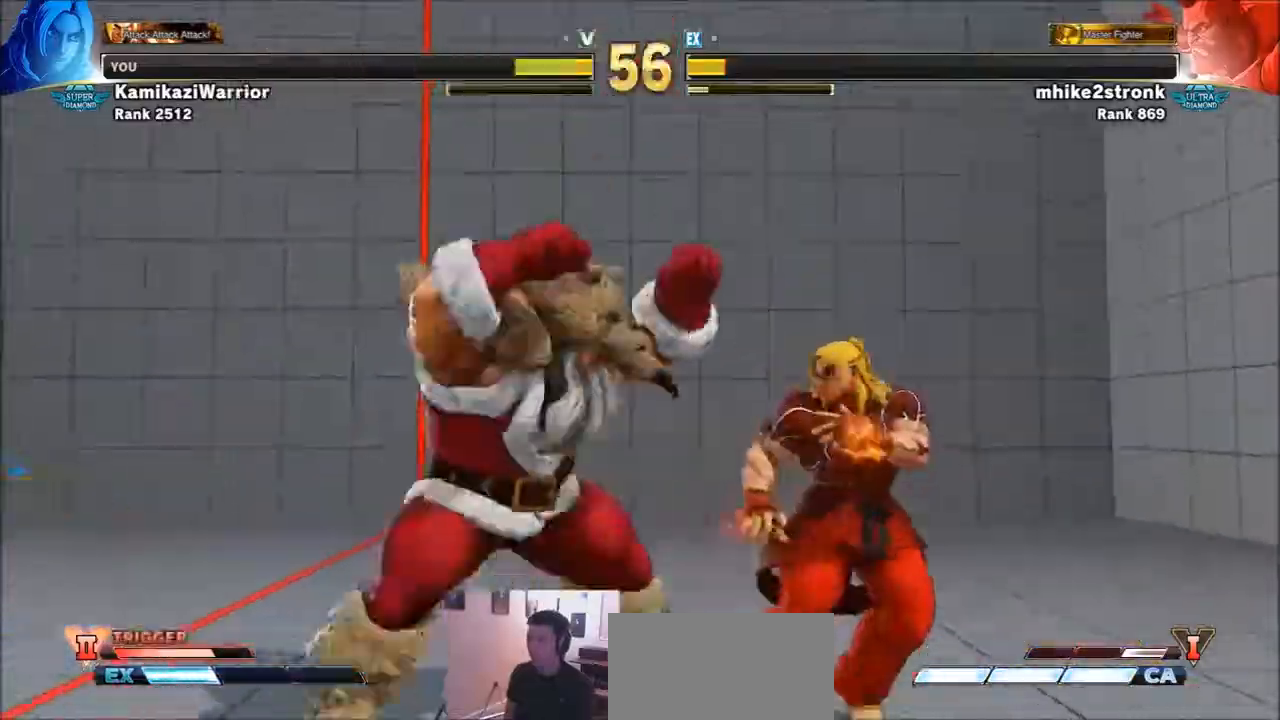
{"buttons": [], "left_stick": "right", "events": []}
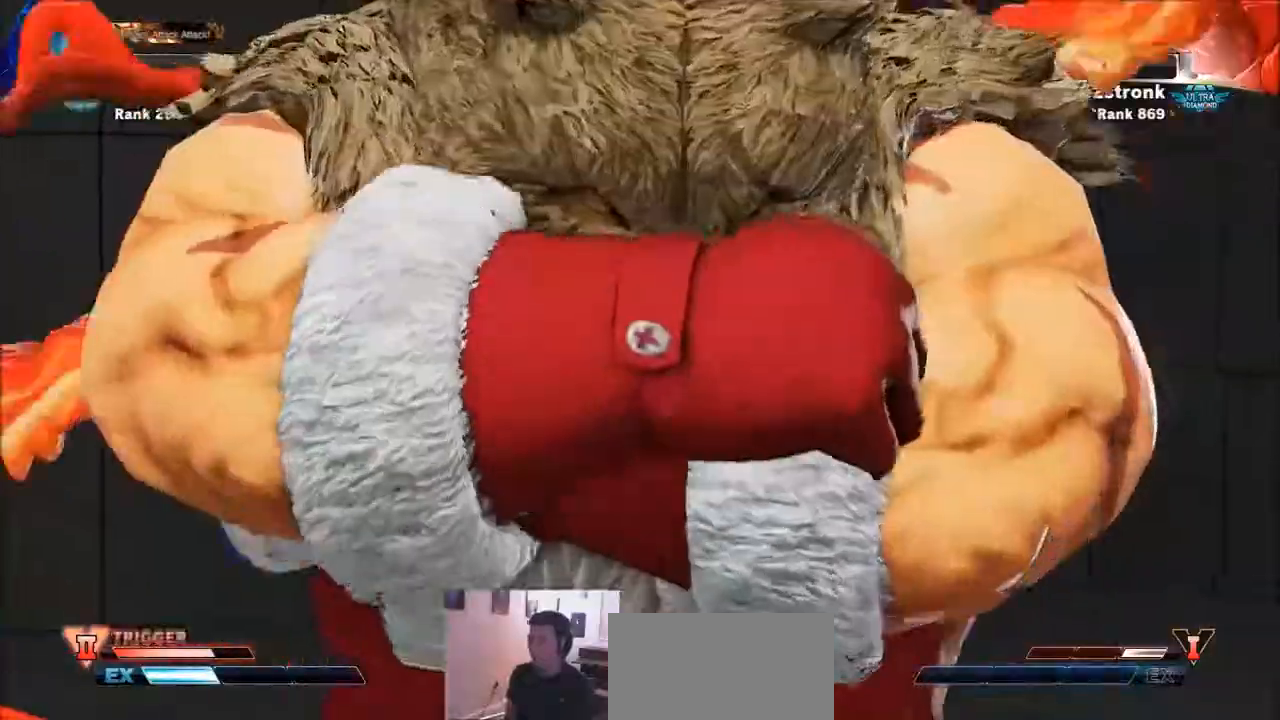
{"buttons": [], "left_stick": "up", "events": [[34, "left_stick", "center"], [201, "left_stick", "up"]]}
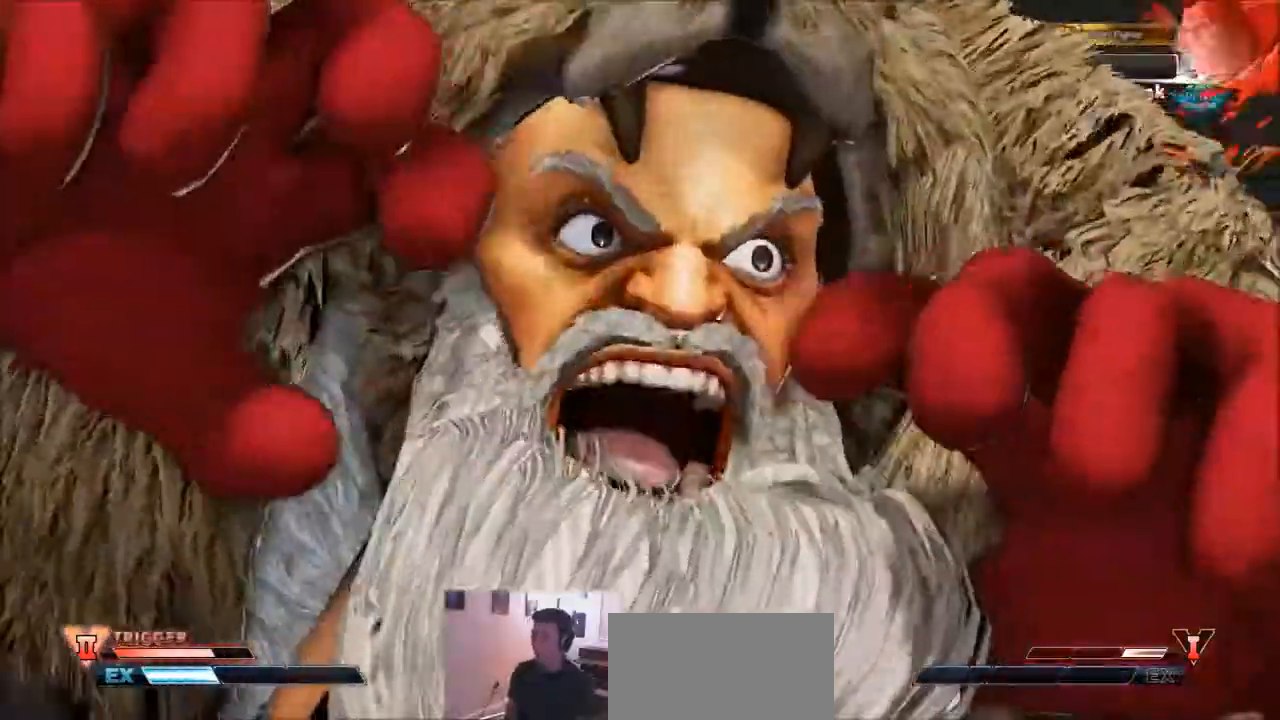
{"buttons": [], "left_stick": "up", "events": []}
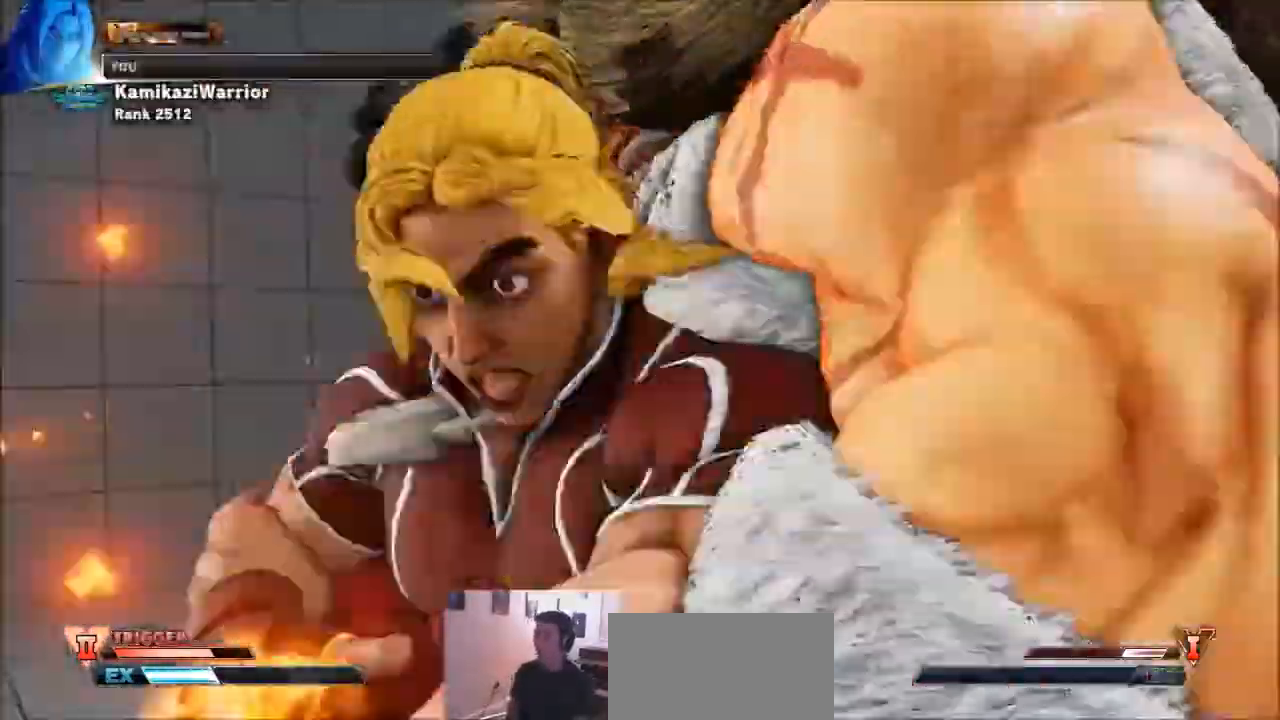
{"buttons": [], "left_stick": "center", "events": [[201, "left_stick", "center"]]}